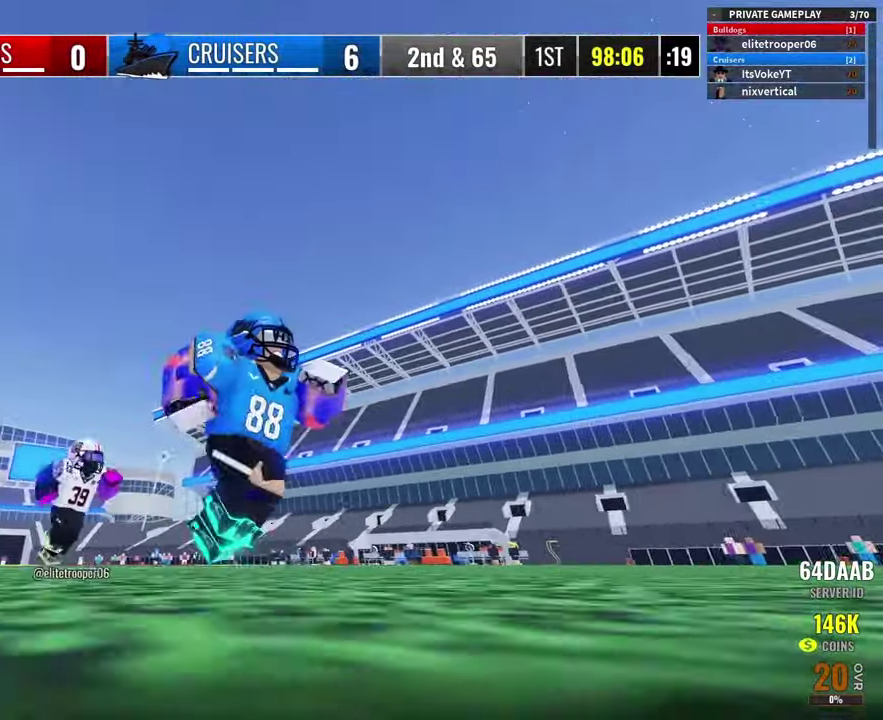
Gameplay with a controller (Xbox layout); each line is a JSON object with the inputs held at the frame after it (dt_ms = milliseconds from this image to that frame). "button_events" lists button changes between this image and that frame as [ms after this image, input, new state], when the widget could be followed in between (sticks are given only as held states). Not read: R1.
{"dt_ms": 500, "buttons": [], "left_stick": "down-right", "right_stick": "center", "button_events": []}
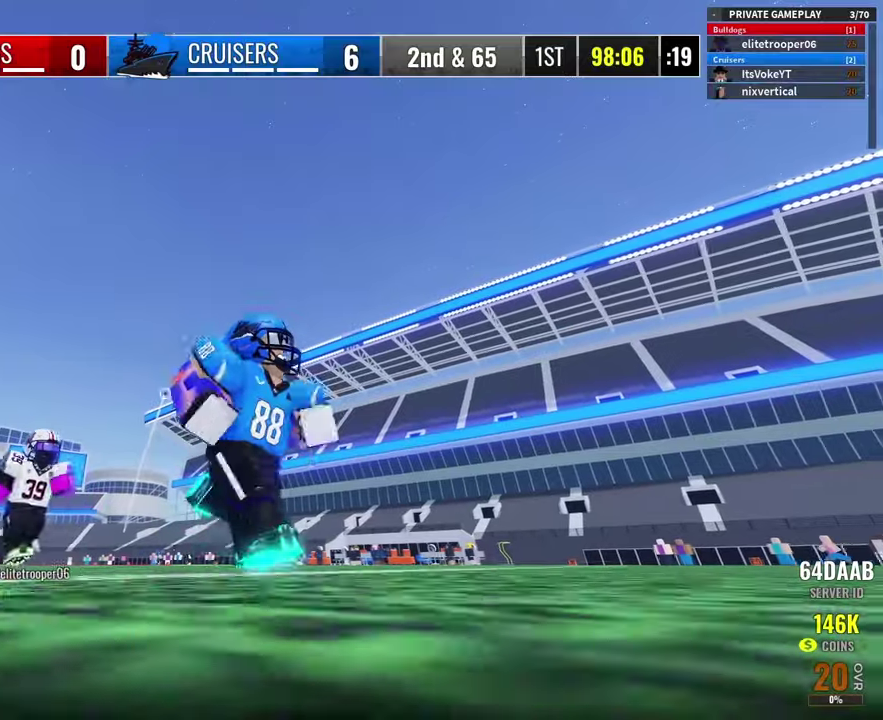
{"dt_ms": 500, "buttons": [], "left_stick": "right", "right_stick": "center", "button_events": []}
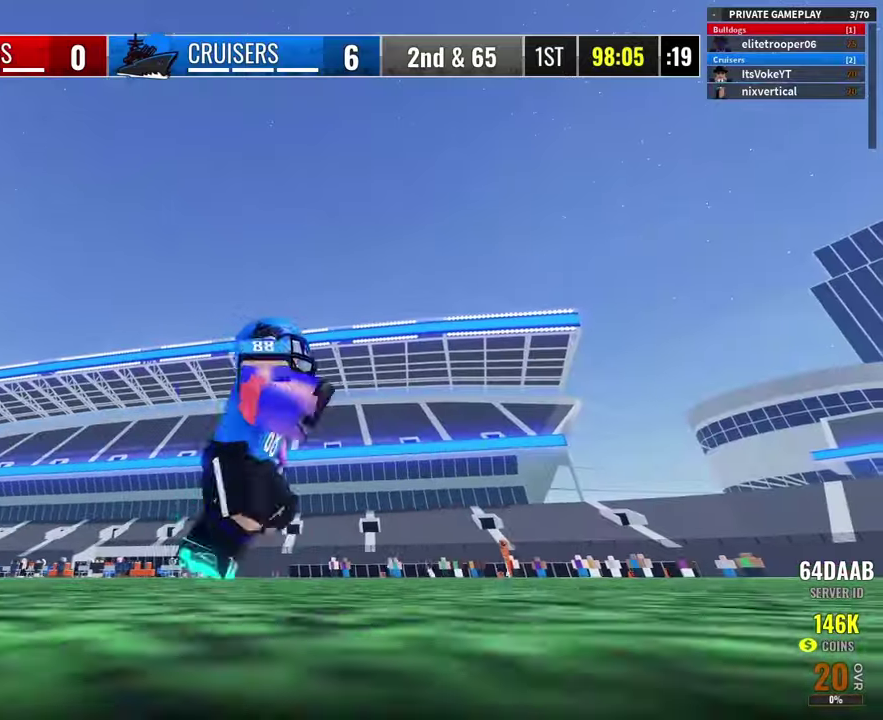
{"dt_ms": 500, "buttons": [], "left_stick": "right", "right_stick": "center", "button_events": []}
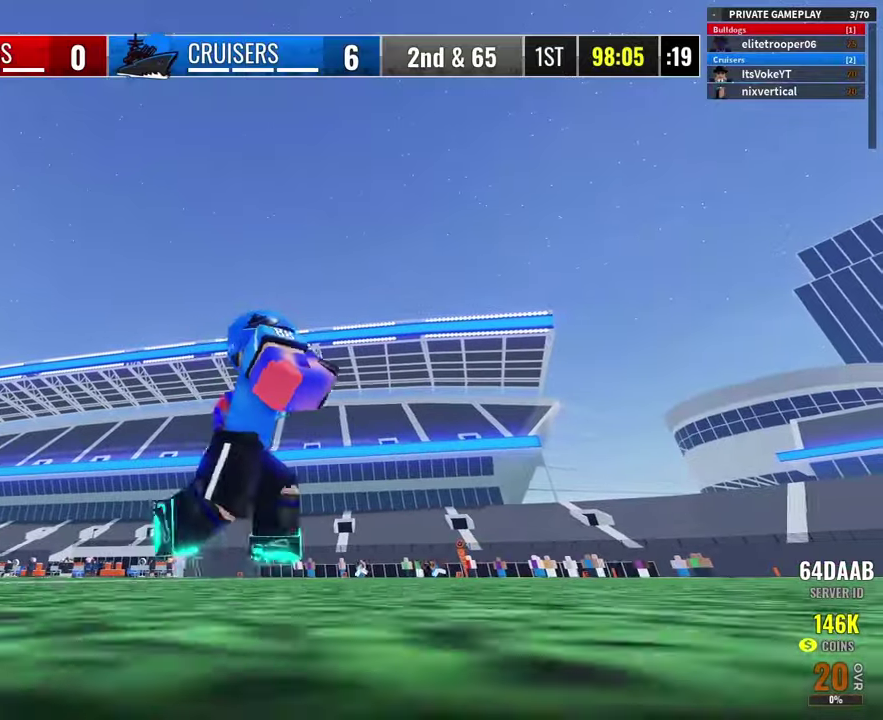
{"dt_ms": 500, "buttons": [], "left_stick": "right", "right_stick": "center", "button_events": []}
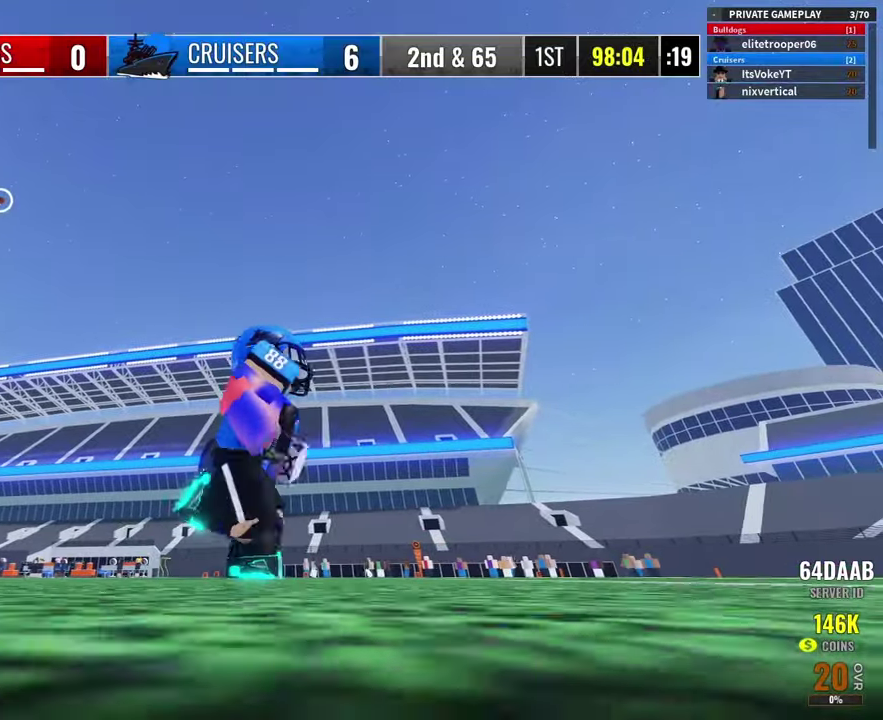
{"dt_ms": 400, "buttons": [], "left_stick": "down-right", "right_stick": "center", "button_events": []}
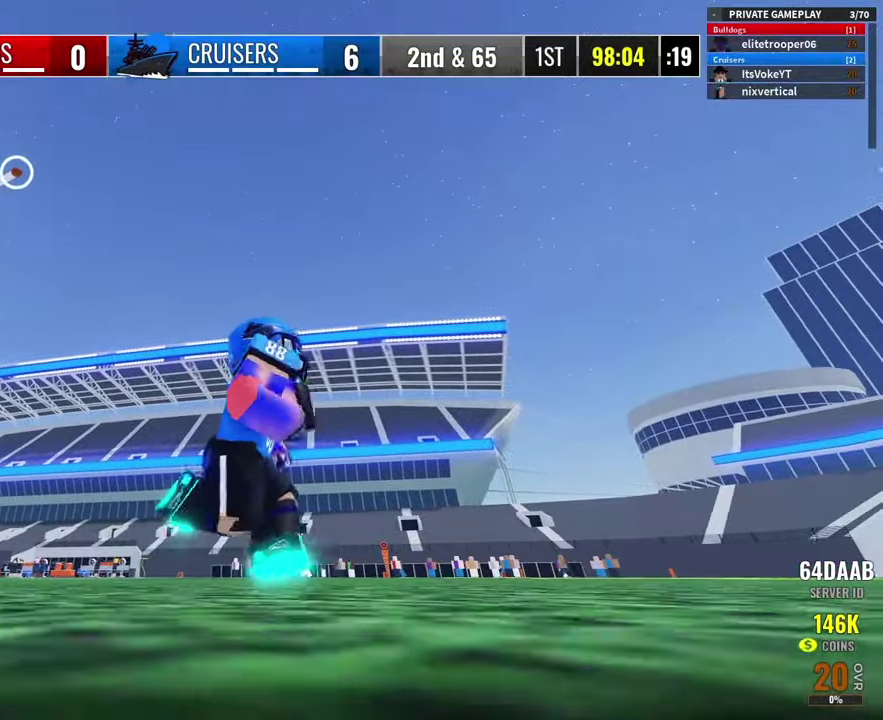
{"dt_ms": 800, "buttons": ["A", "R2"], "left_stick": "right", "right_stick": "center", "button_events": [[300, "R2", "down"], [317, "A", "down"]]}
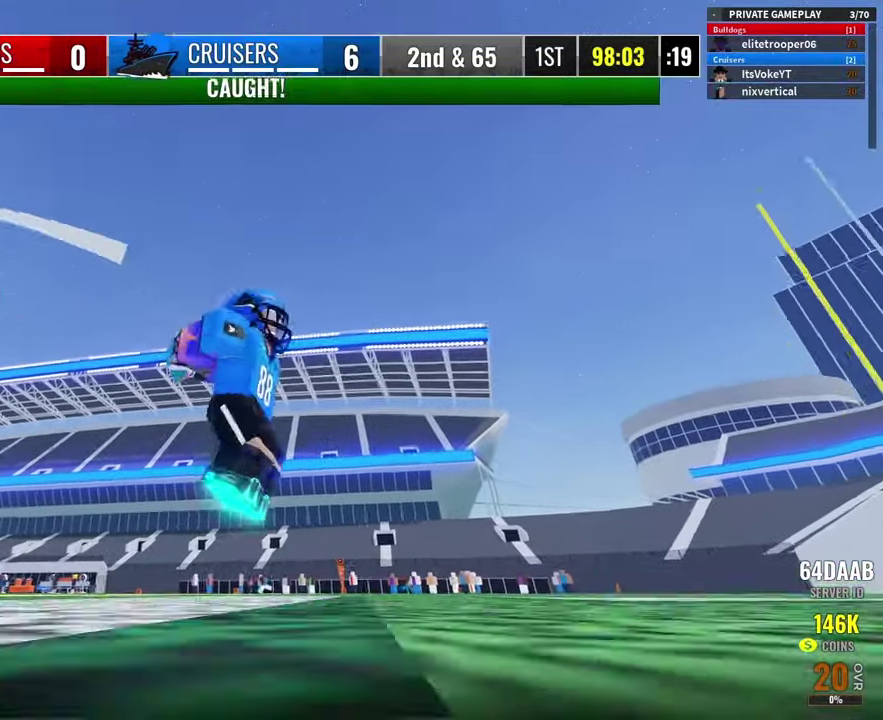
{"dt_ms": 300, "buttons": [], "left_stick": "right", "right_stick": "center", "button_events": [[200, "R2", "up"], [267, "A", "up"]]}
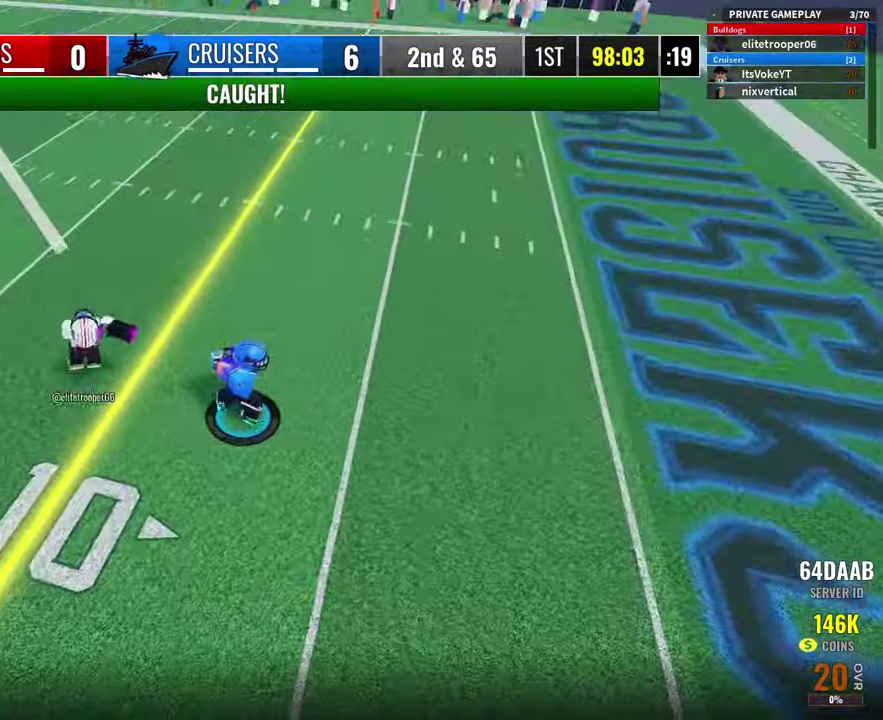
{"dt_ms": 500, "buttons": [], "left_stick": "right", "right_stick": "center", "button_events": [[67, "Y", "down"], [167, "Y", "up"]]}
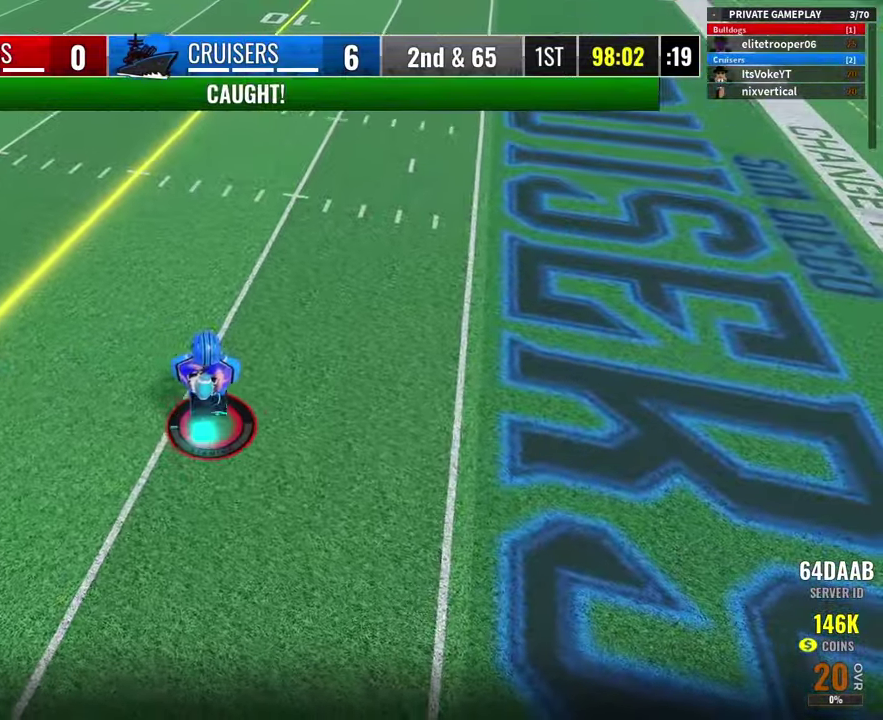
{"dt_ms": 500, "buttons": ["X", "L3"], "left_stick": "down-right", "right_stick": "center"}
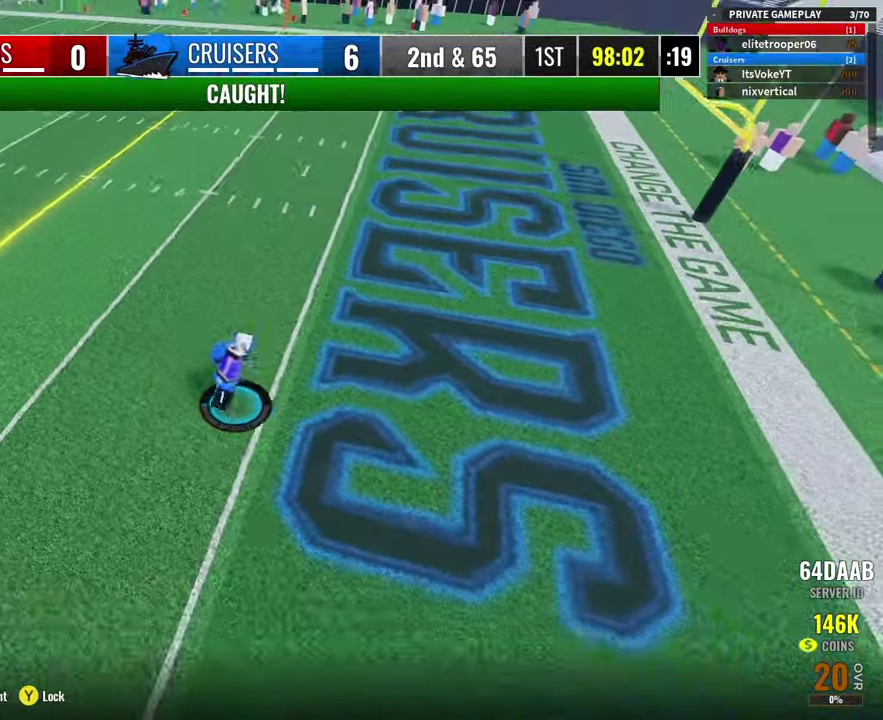
{"dt_ms": 400, "buttons": [], "left_stick": "down-left", "right_stick": "center"}
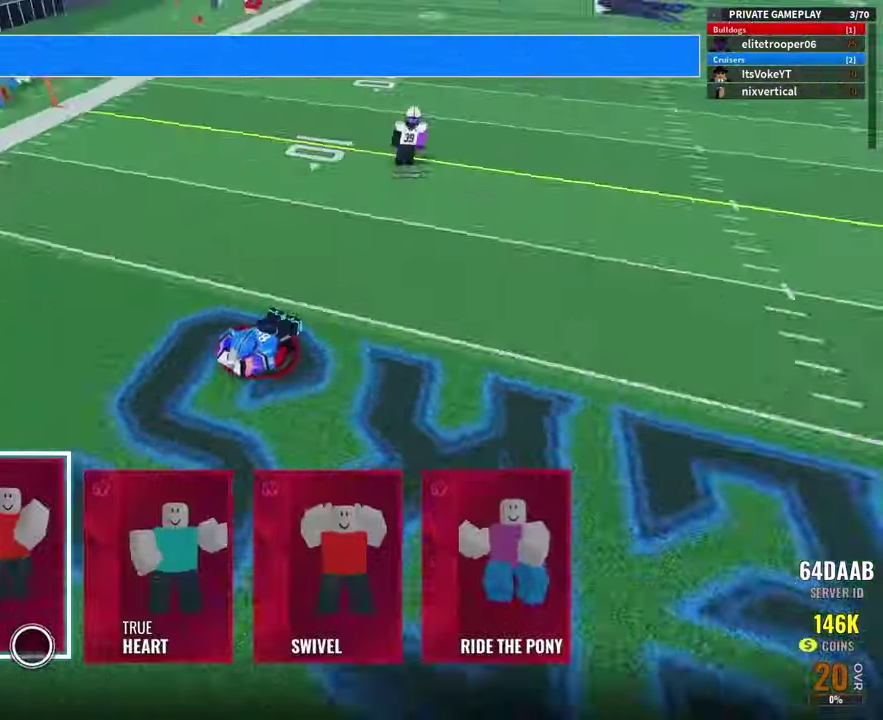
{"dt_ms": 800, "buttons": [], "left_stick": "up-left", "right_stick": "center", "button_events": [[400, "A", "down"], [450, "A", "up"], [700, "L2", "down"], [750, "L2", "up"]]}
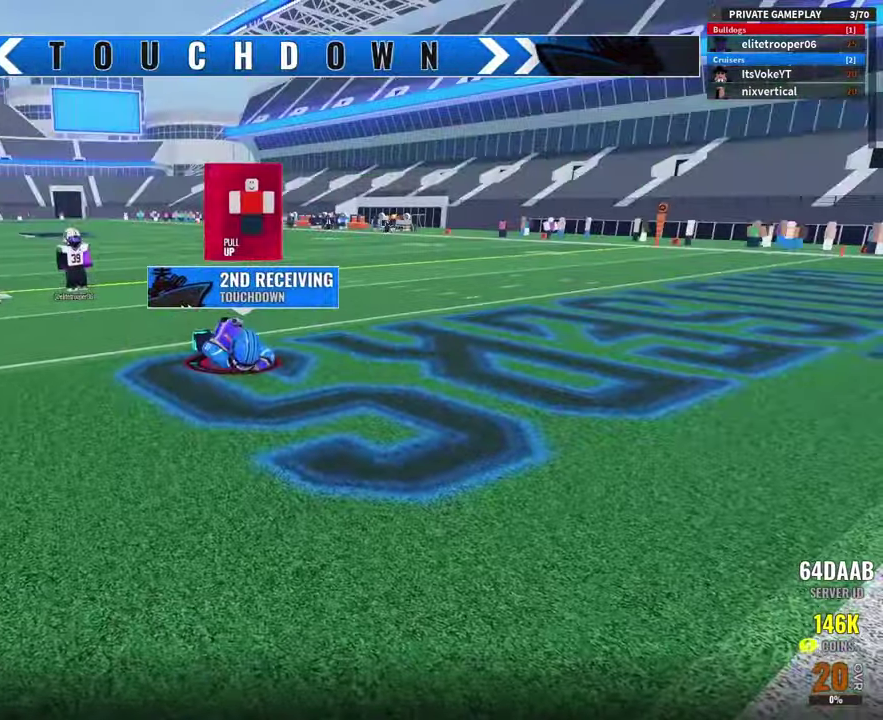
{"dt_ms": 300, "buttons": [], "left_stick": "up-left", "right_stick": "center", "button_events": []}
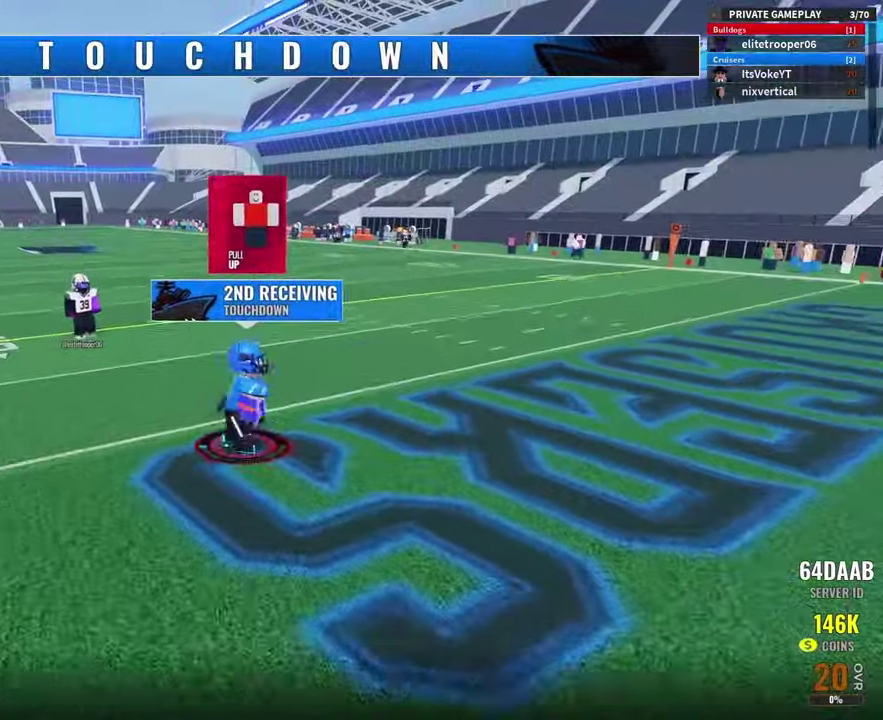
{"dt_ms": 500, "buttons": [], "left_stick": "up-left", "right_stick": "center", "button_events": []}
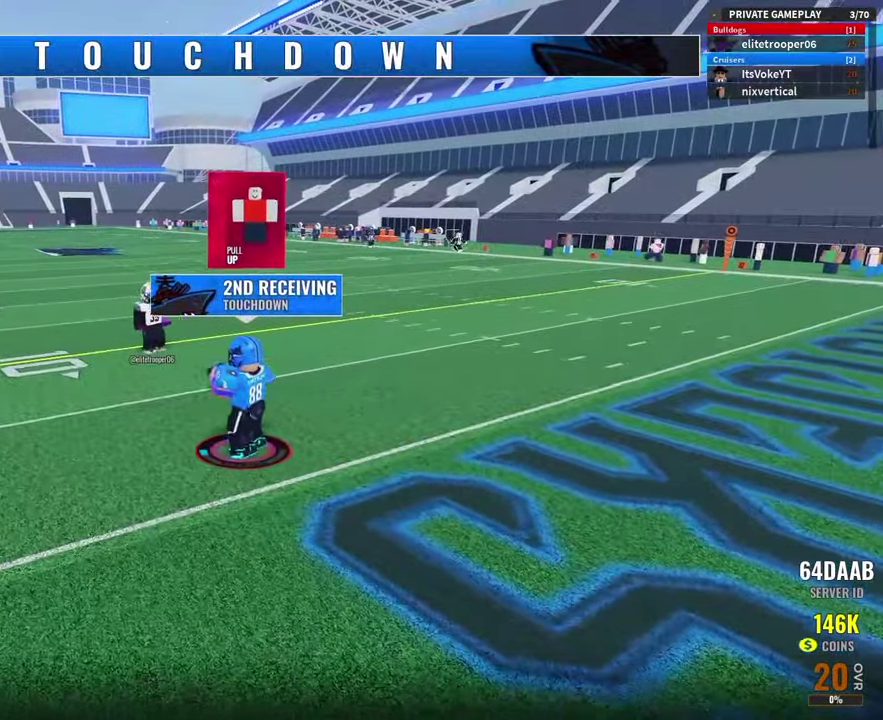
{"dt_ms": 500, "buttons": [], "left_stick": "up-left", "right_stick": "center", "button_events": []}
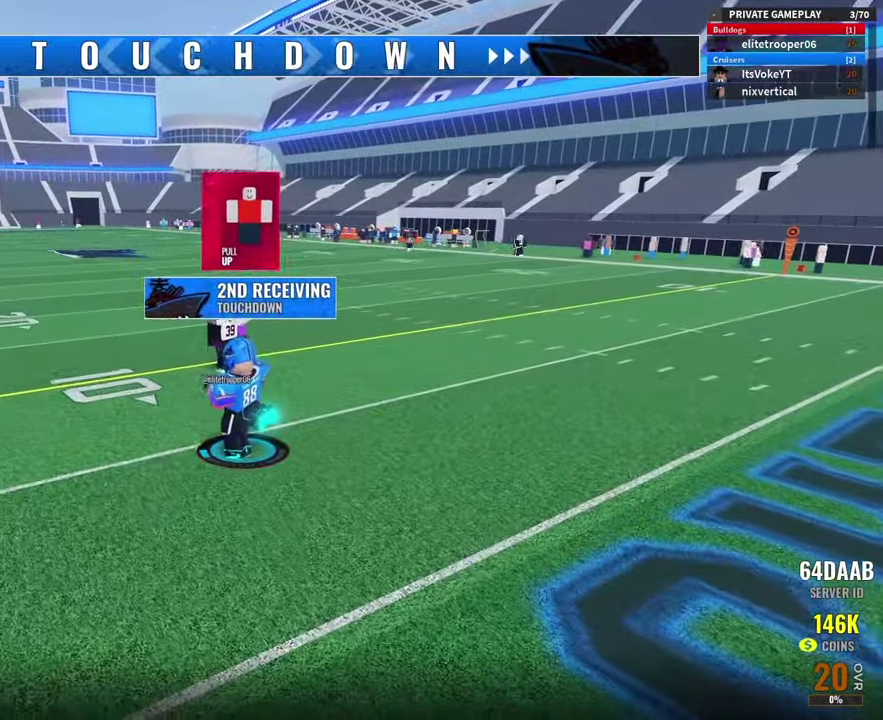
{"dt_ms": 400, "buttons": [], "left_stick": "up-left", "right_stick": "center", "button_events": []}
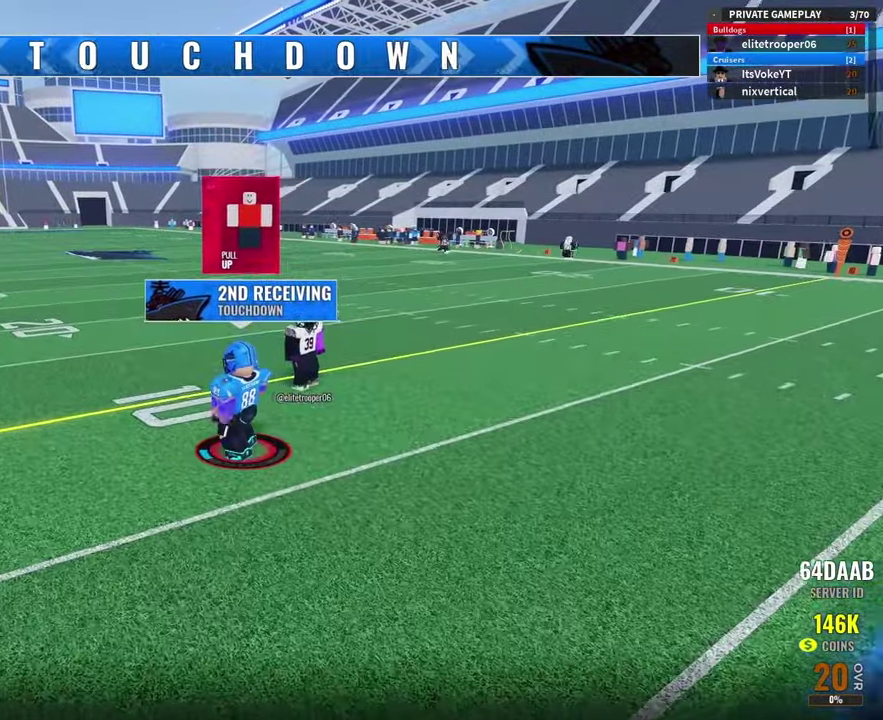
{"dt_ms": 800, "buttons": [], "left_stick": "up-left", "right_stick": "center", "button_events": []}
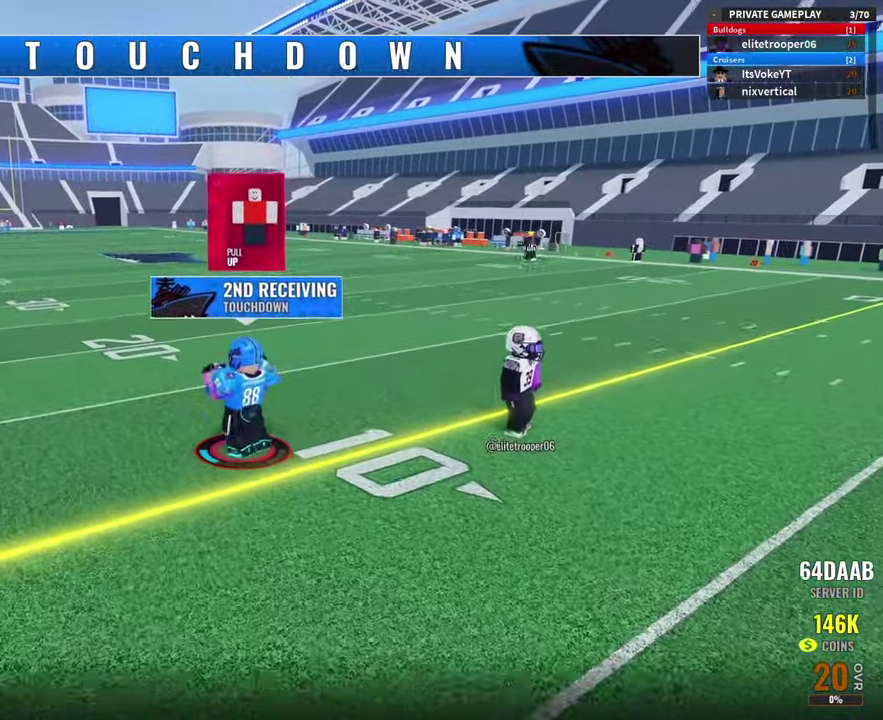
{"dt_ms": 300, "buttons": [], "left_stick": "up-right", "right_stick": "center", "button_events": []}